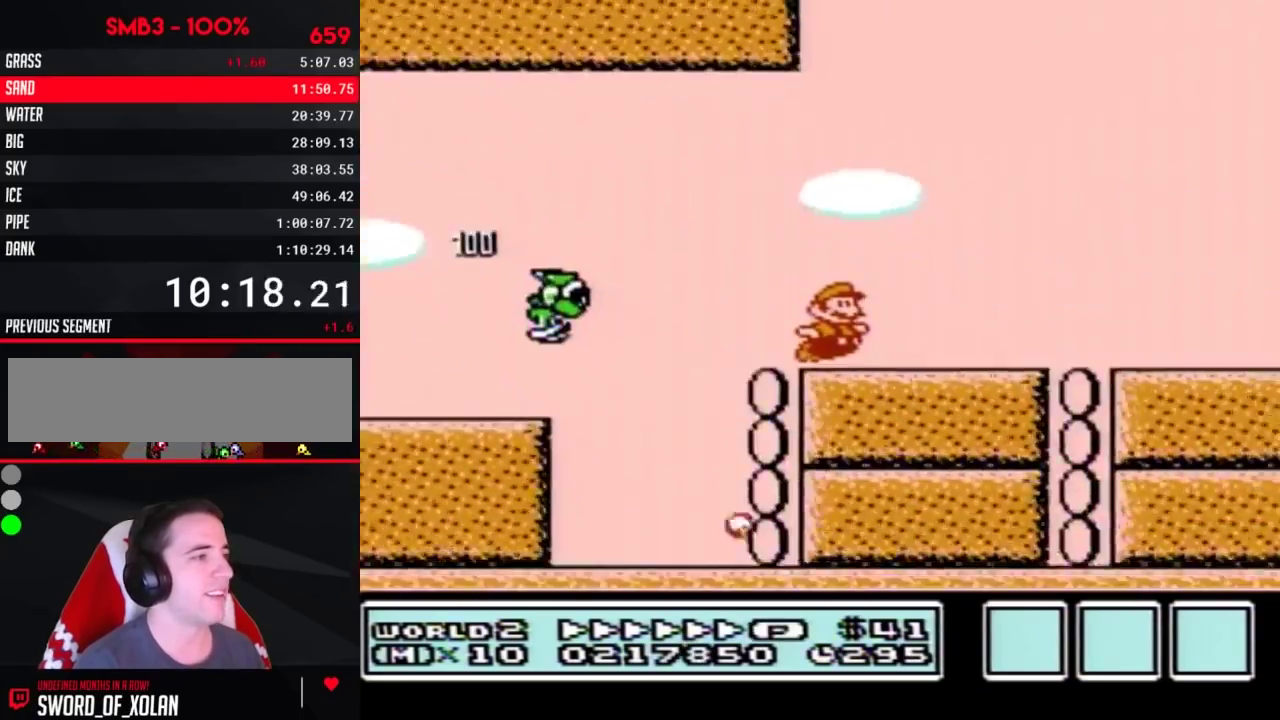
Gameplay with a controller (Nintendo layout); each line is a JSON object with the inputs held at the frame after it. "events" lists button and stick changes between this image and that frame as [ms after this image, input, new state], when the widget could be followed in between. Not read: L3 R3.
{"buttons": ["B", "DPAD_RIGHT"], "events": []}
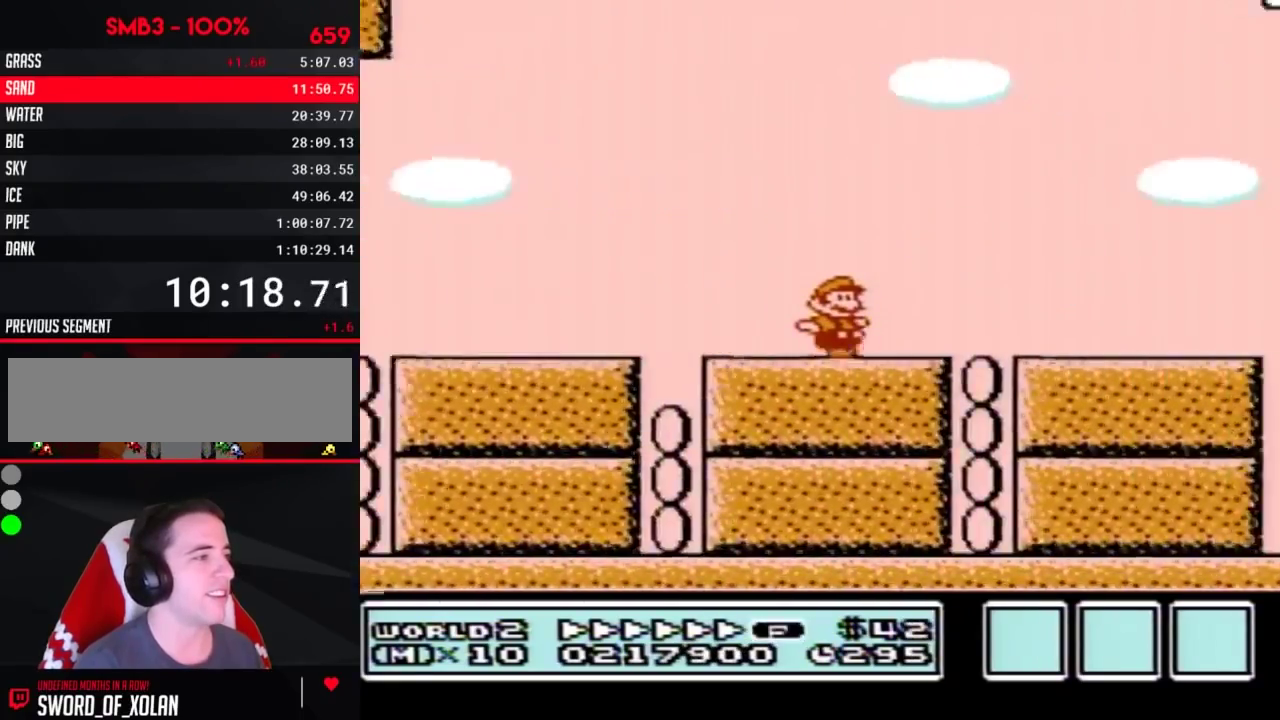
{"buttons": ["B", "DPAD_RIGHT"], "events": []}
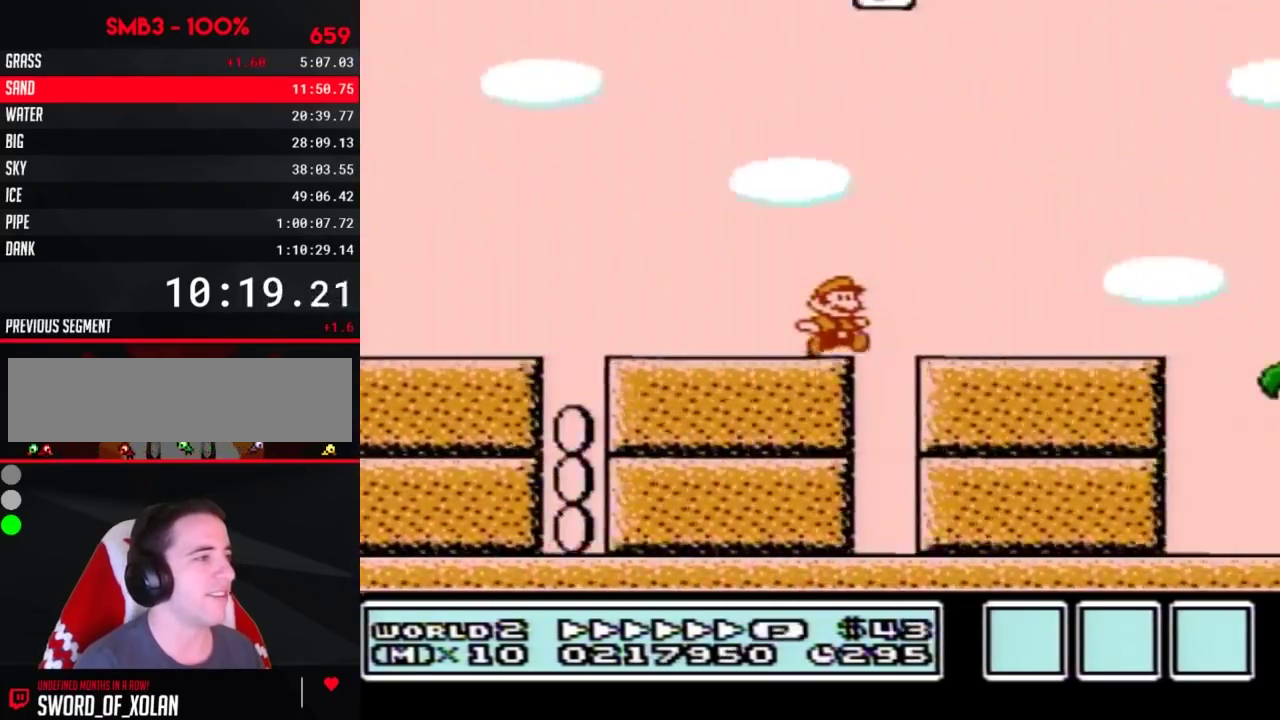
{"buttons": ["B", "DPAD_RIGHT"], "events": [[300, "A", "down"], [367, "A", "up"]]}
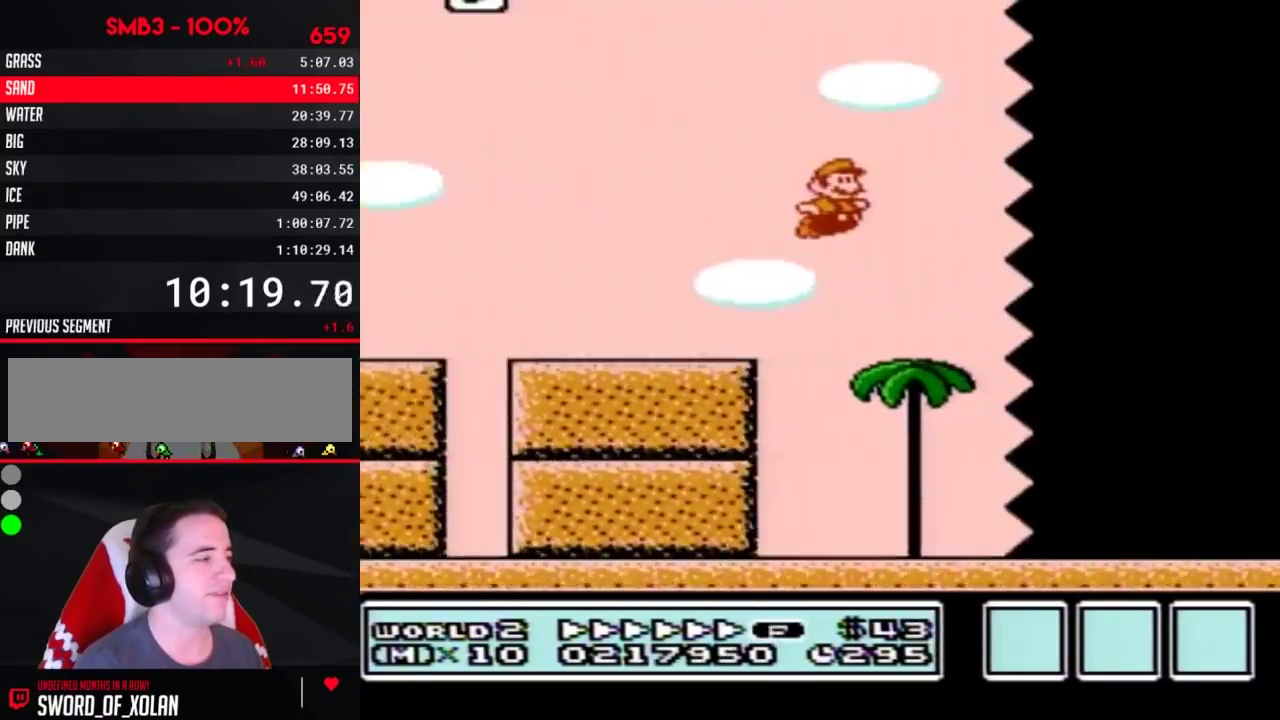
{"buttons": ["B", "DPAD_RIGHT"], "events": []}
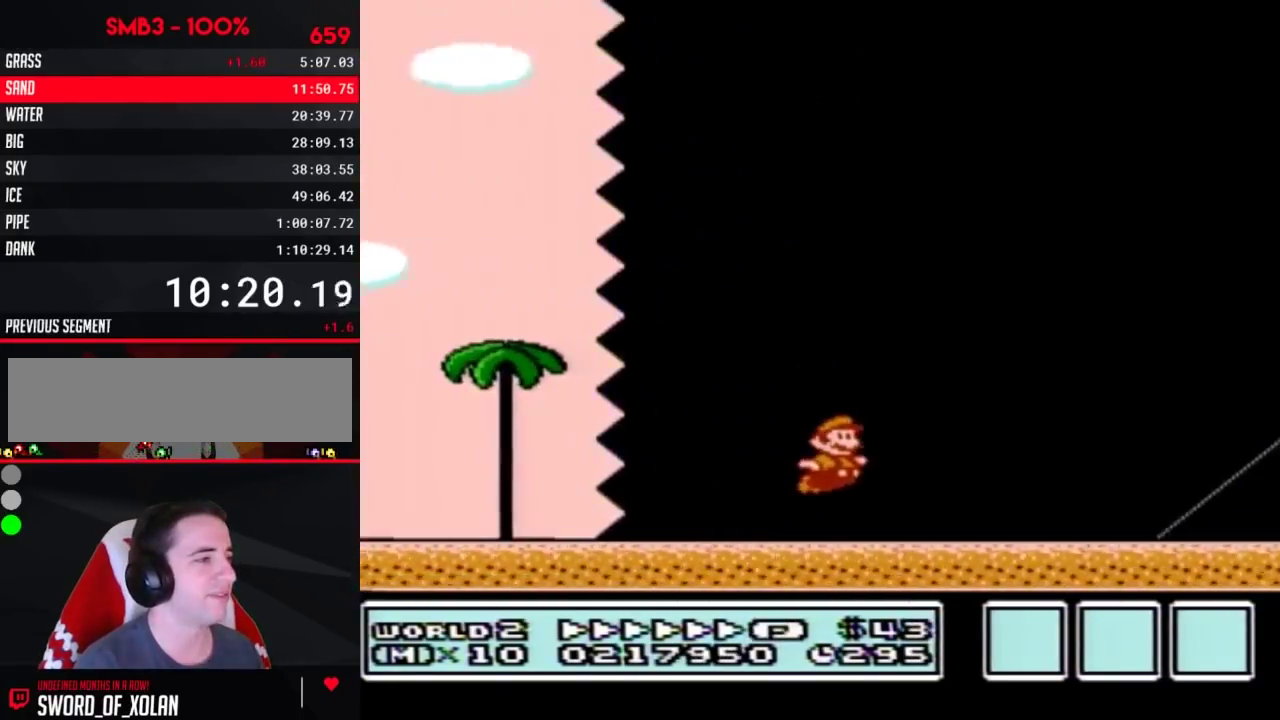
{"buttons": ["A", "B", "DPAD_RIGHT"], "events": [[300, "A", "down"]]}
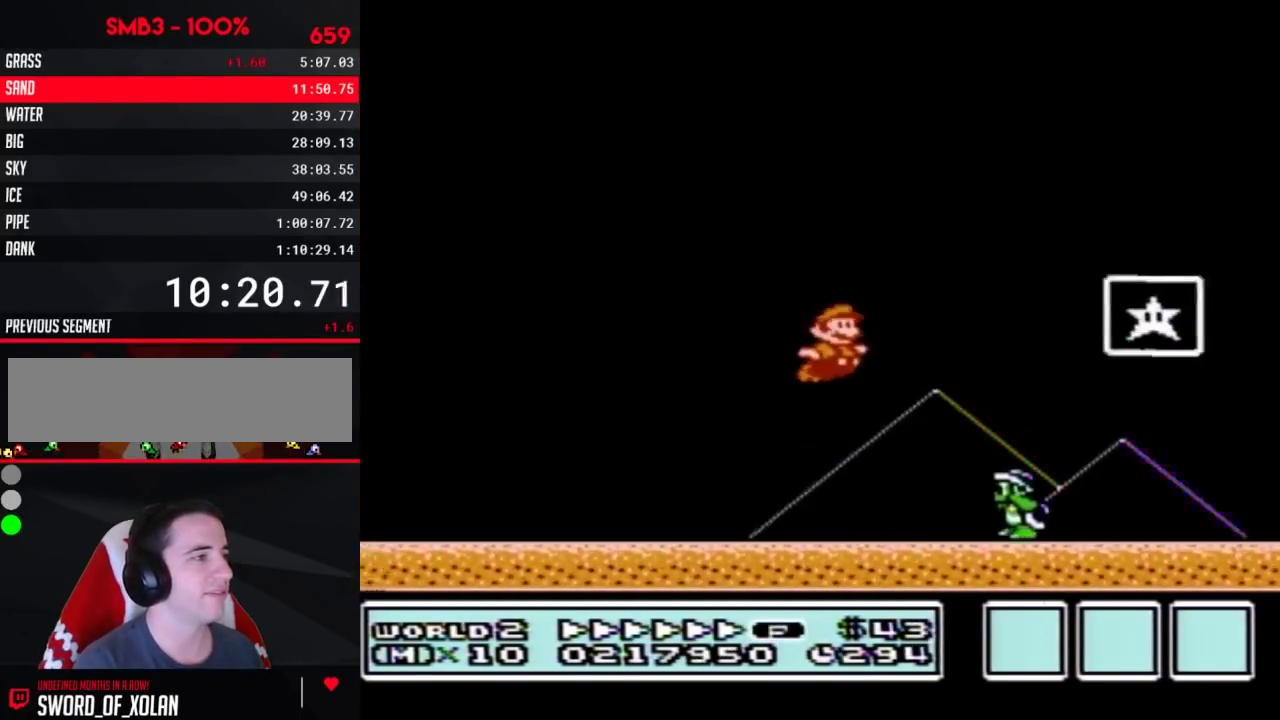
{"buttons": [], "events": [[117, "A", "up"], [150, "B", "up"], [233, "B", "down"], [300, "B", "up"], [500, "DPAD_RIGHT", "up"]]}
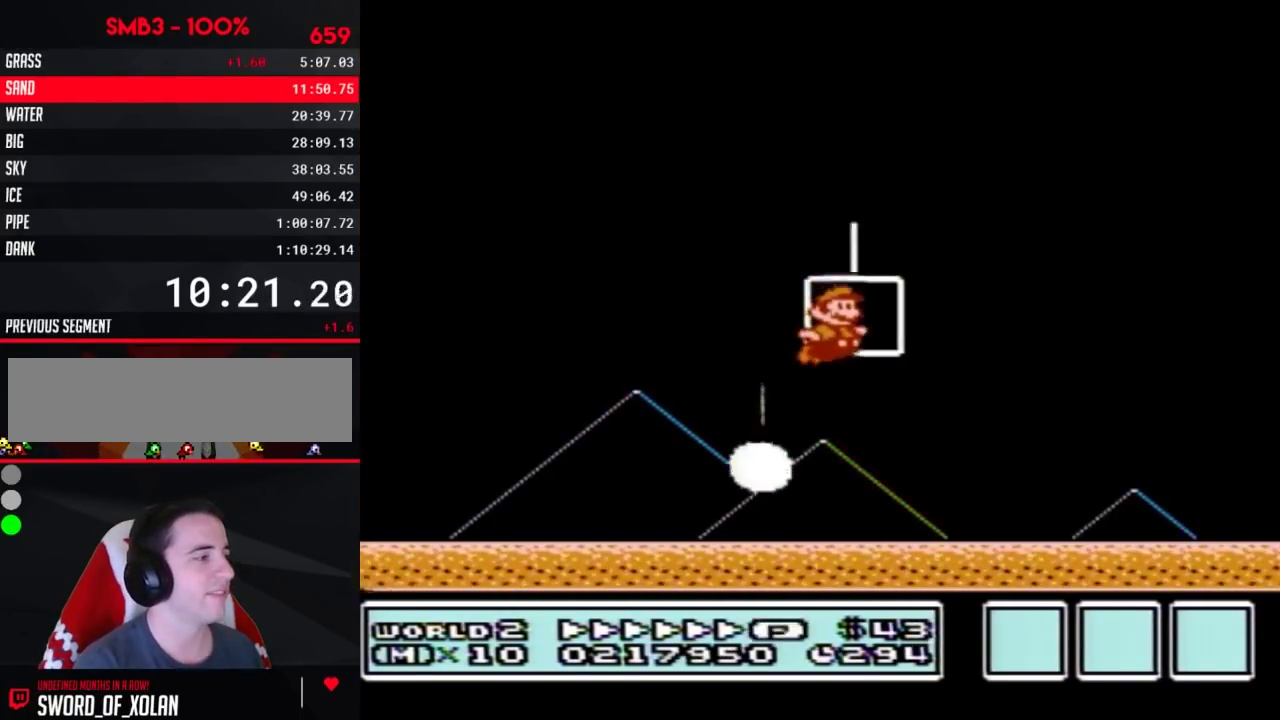
{"buttons": [], "events": []}
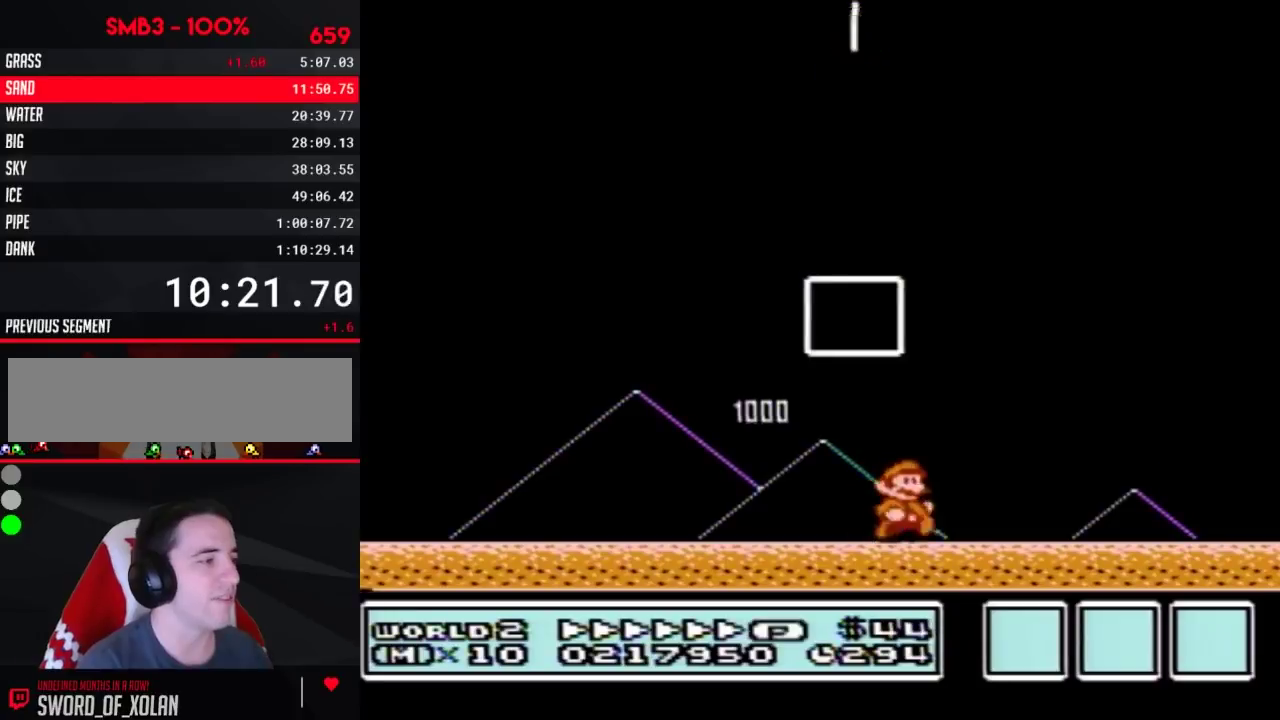
{"buttons": [], "events": []}
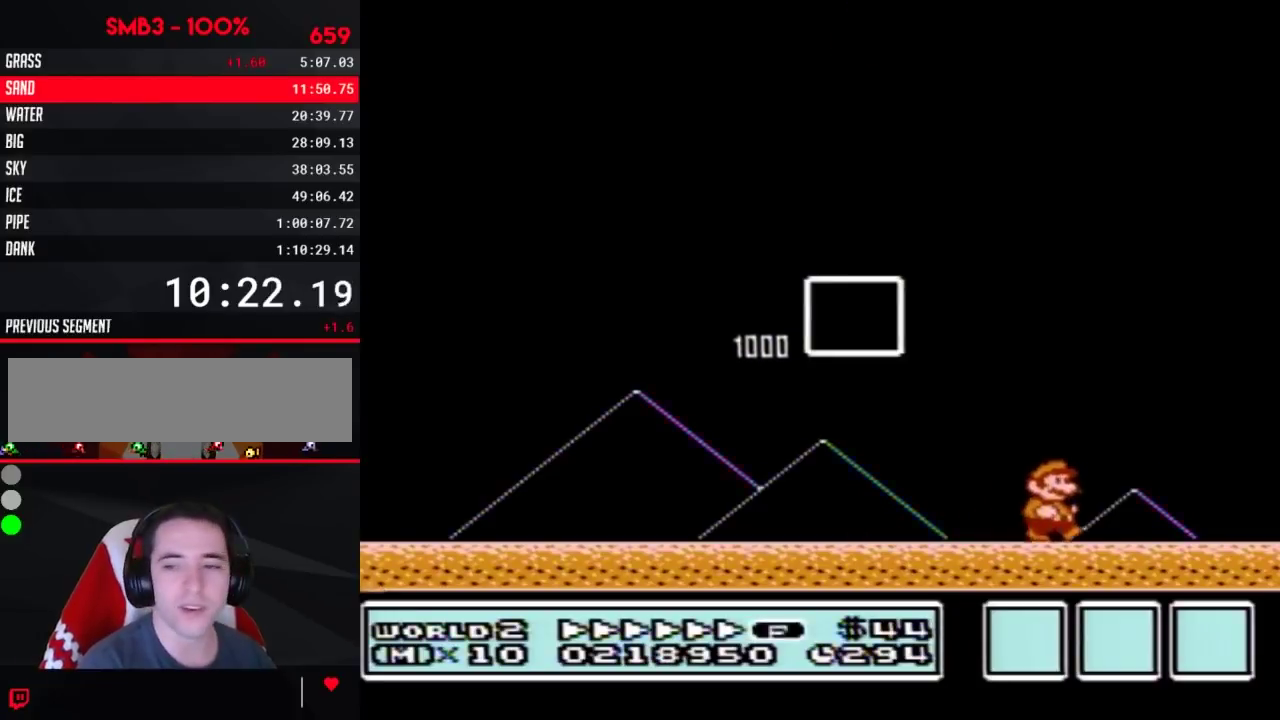
{"buttons": [], "events": []}
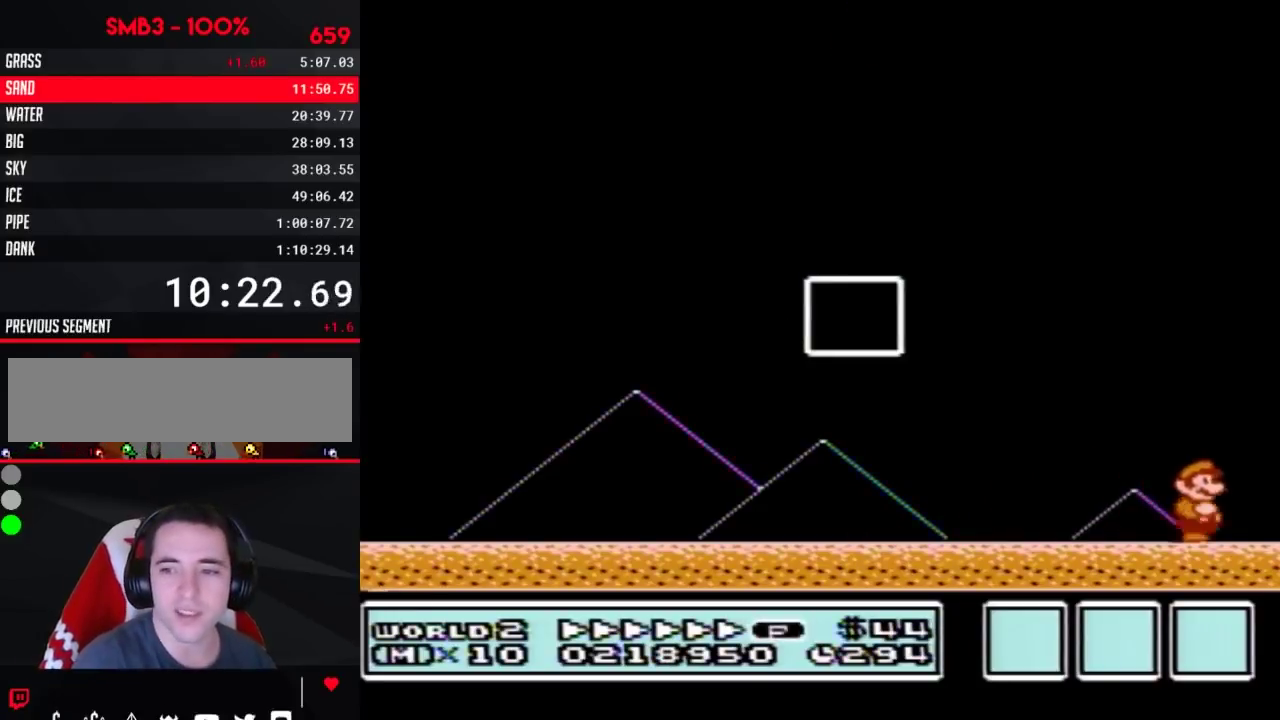
{"buttons": [], "events": []}
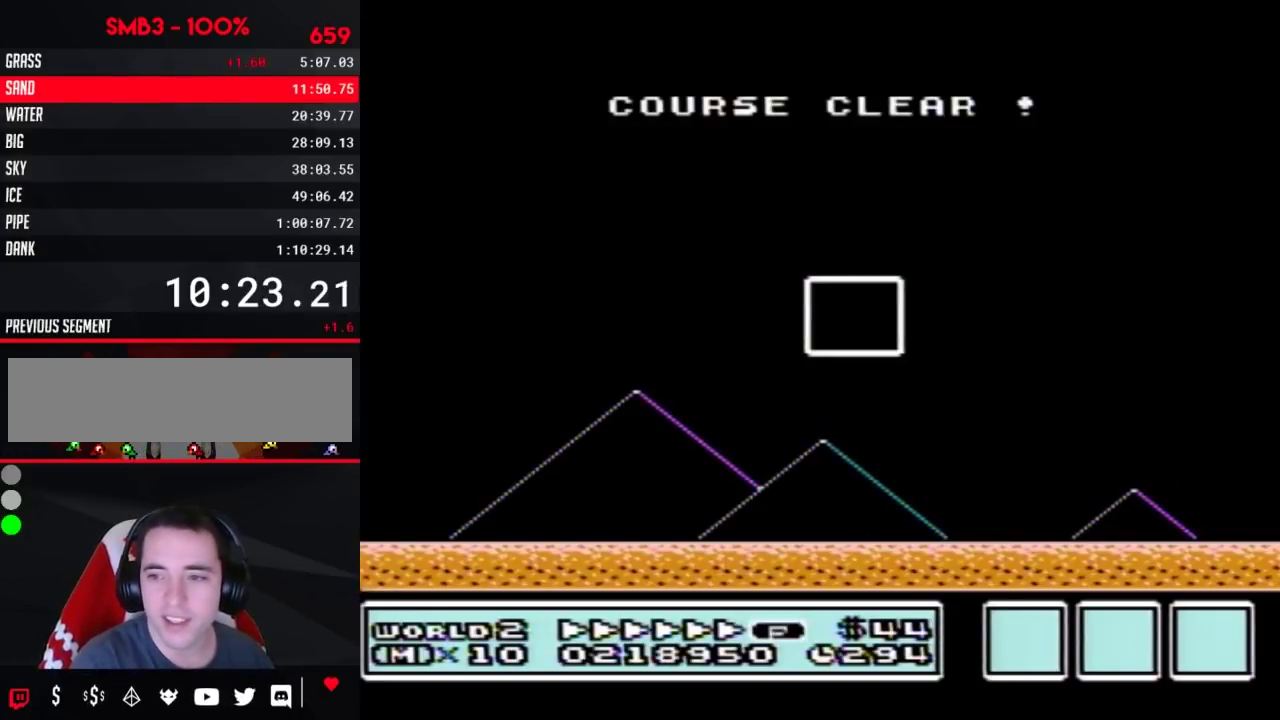
{"buttons": [], "events": []}
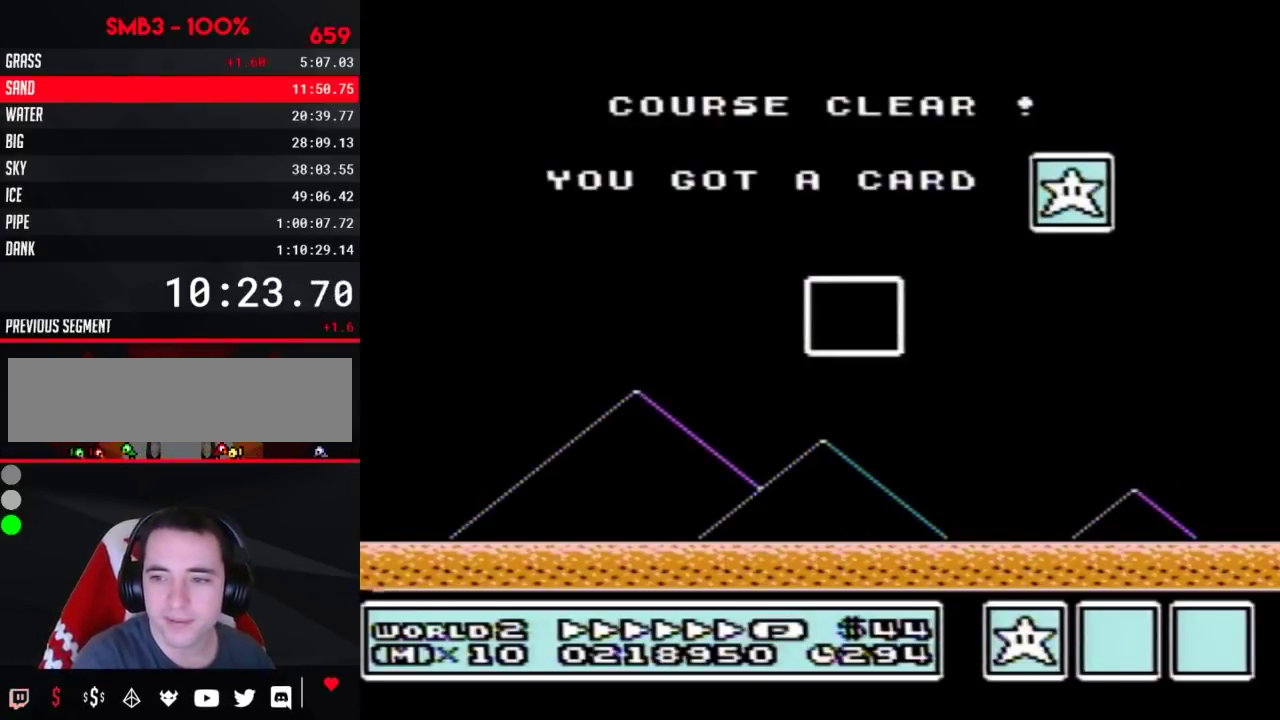
{"buttons": [], "events": []}
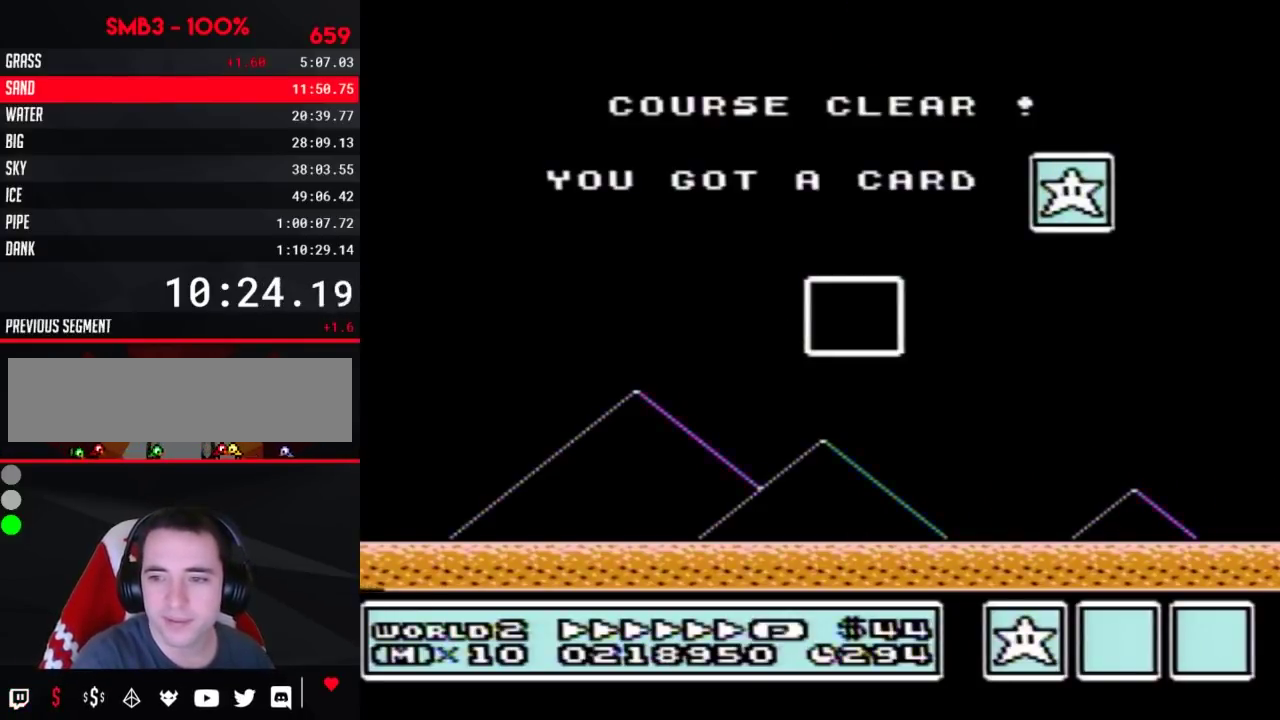
{"buttons": [], "events": []}
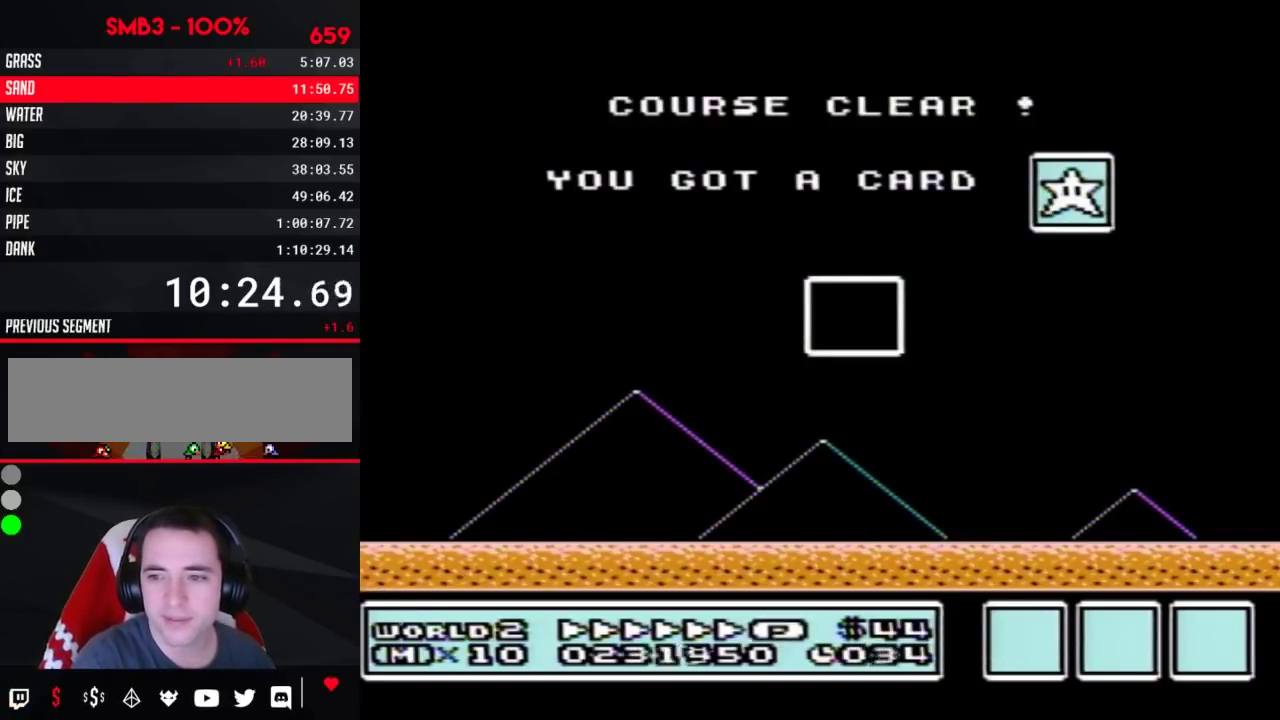
{"buttons": [], "events": []}
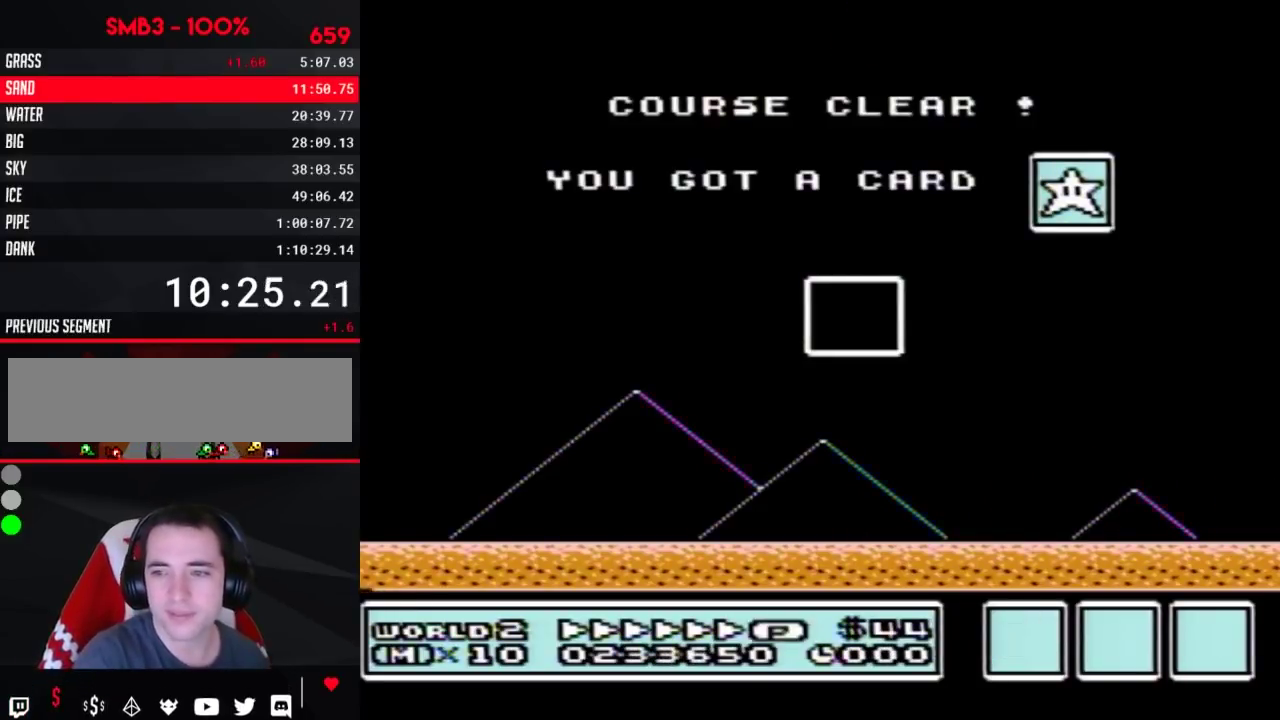
{"buttons": [], "events": []}
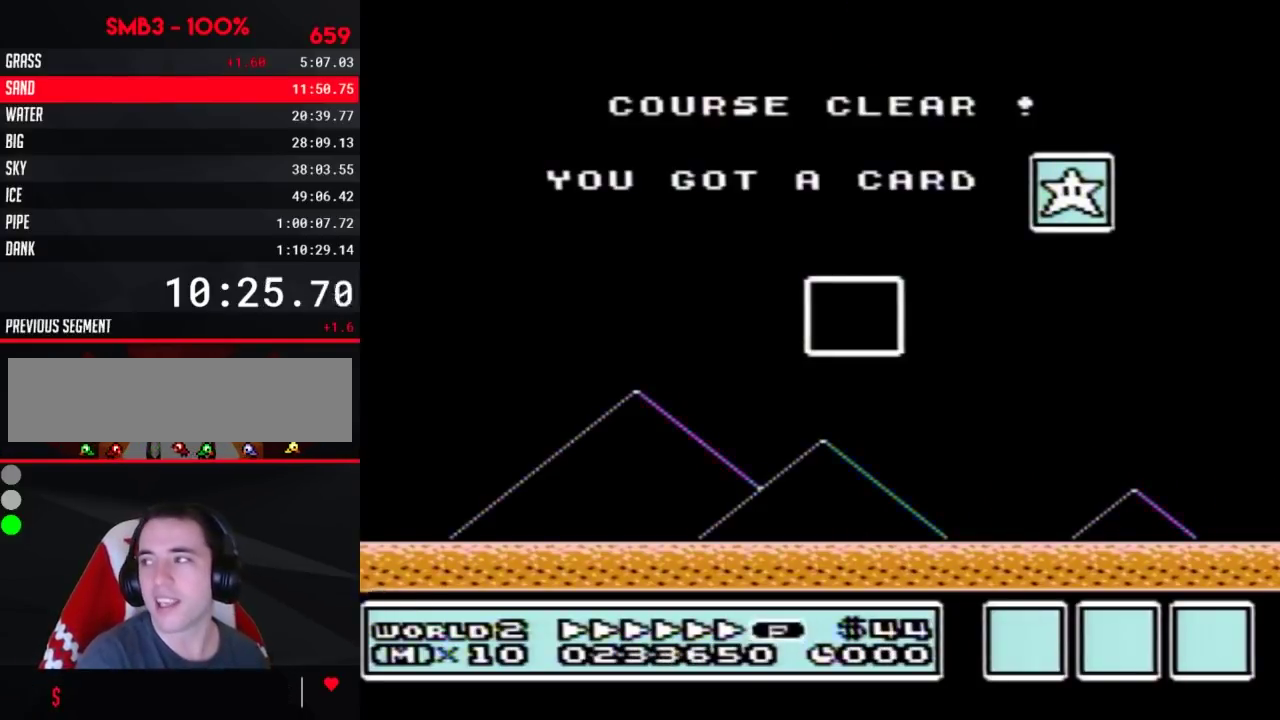
{"buttons": ["DPAD_RIGHT"], "events": [[483, "DPAD_RIGHT", "down"]]}
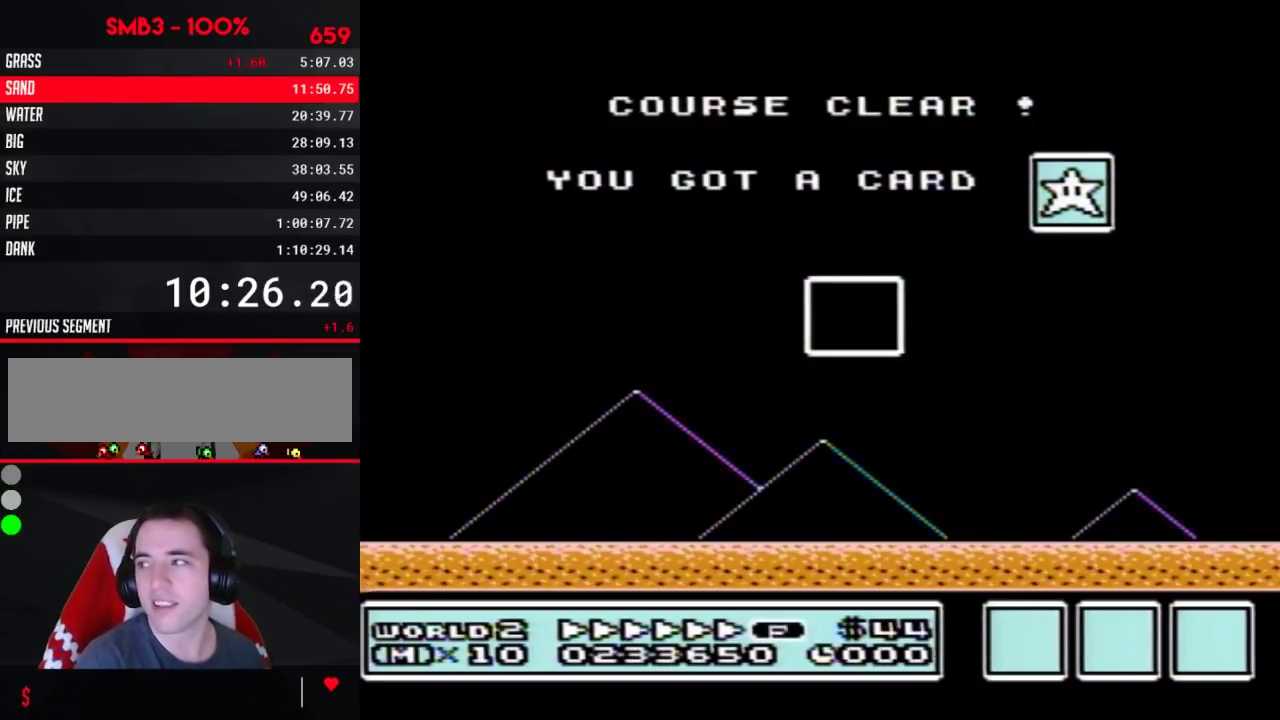
{"buttons": ["DPAD_RIGHT"], "events": []}
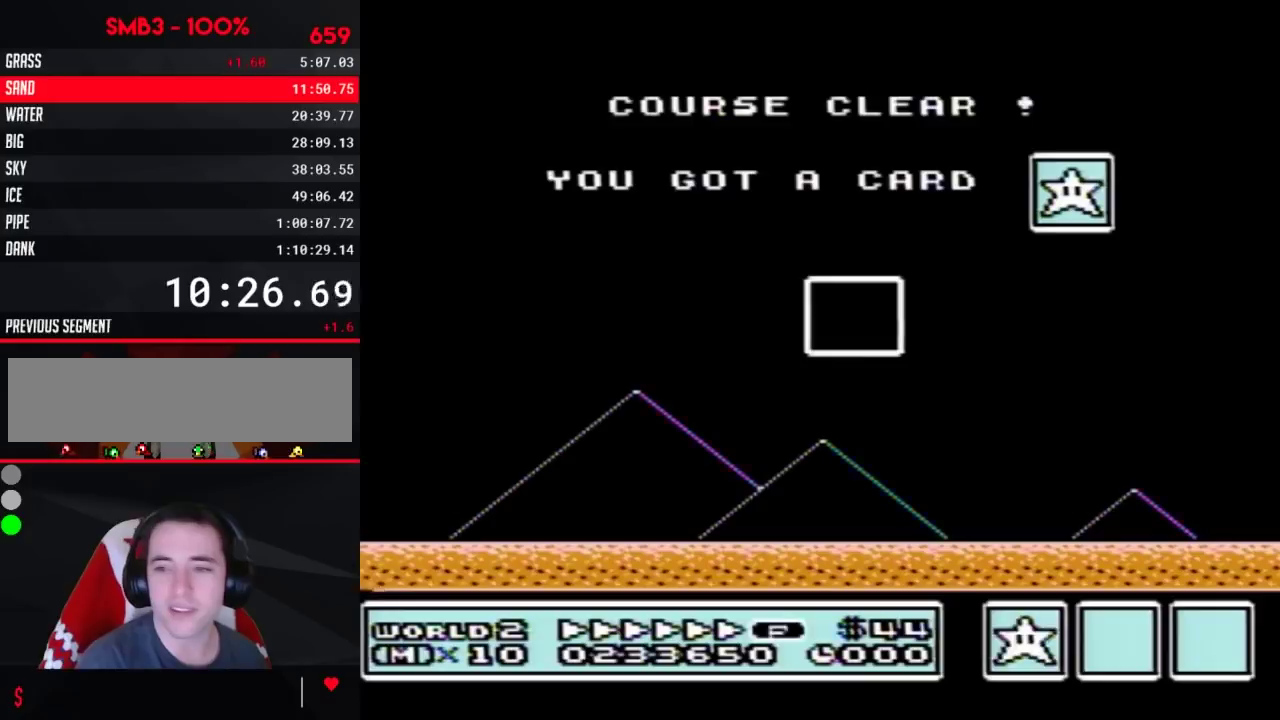
{"buttons": ["DPAD_RIGHT"], "events": []}
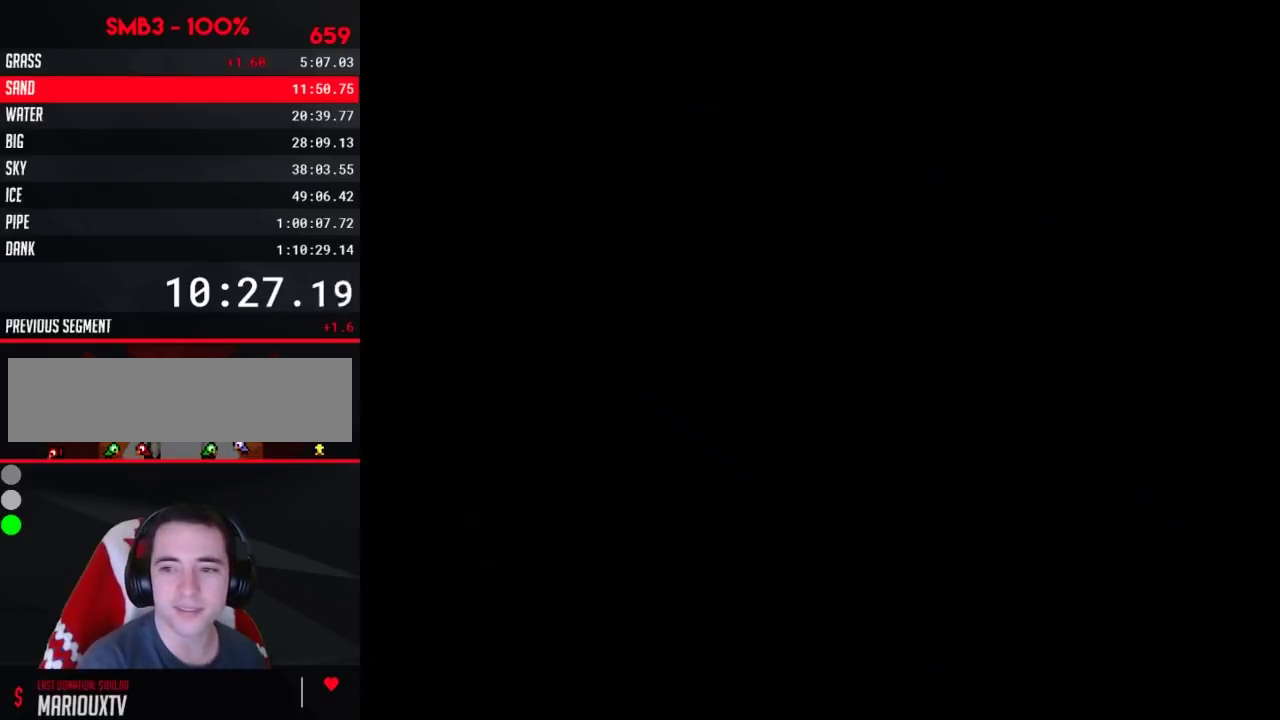
{"buttons": ["DPAD_RIGHT"], "events": []}
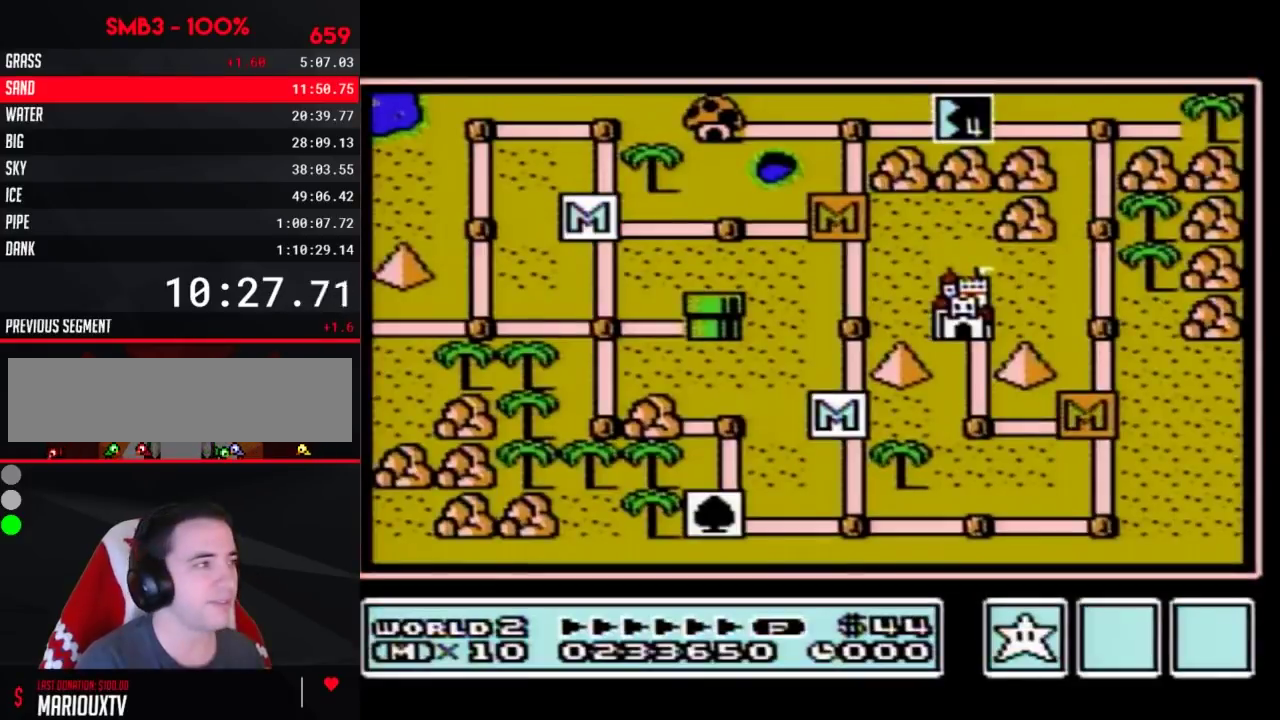
{"buttons": ["DPAD_RIGHT"], "events": []}
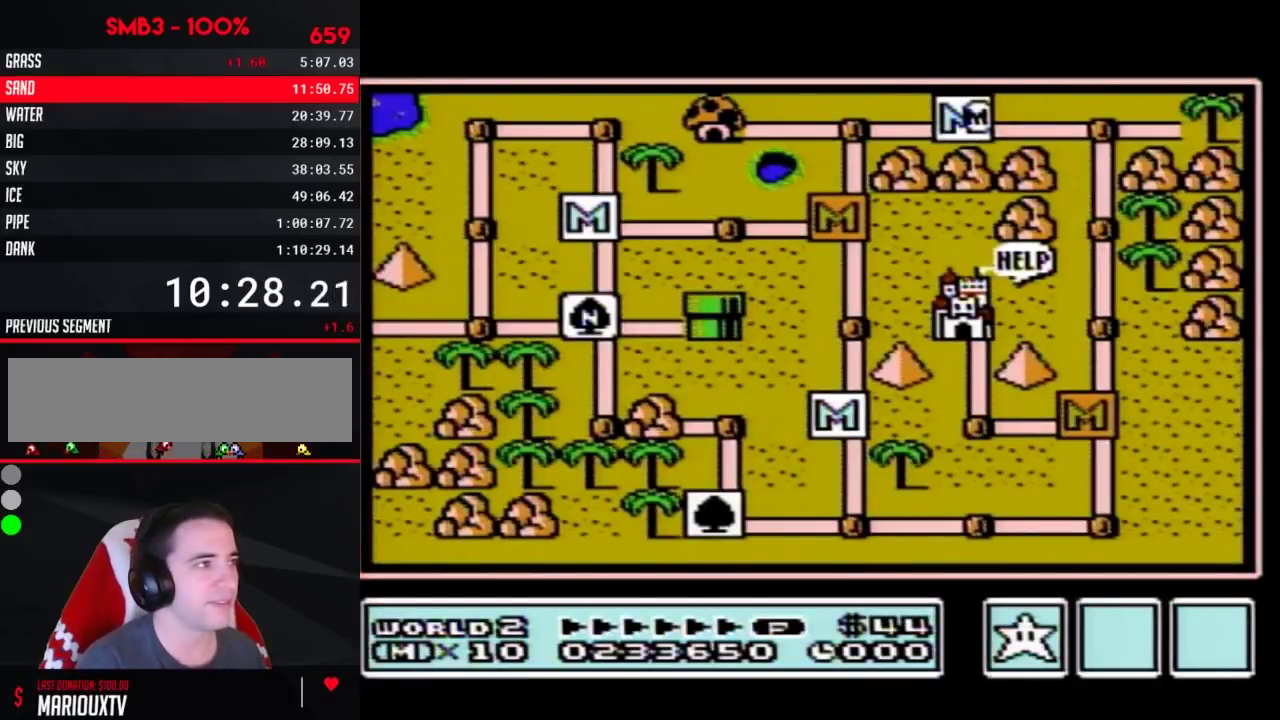
{"buttons": ["DPAD_RIGHT"], "events": []}
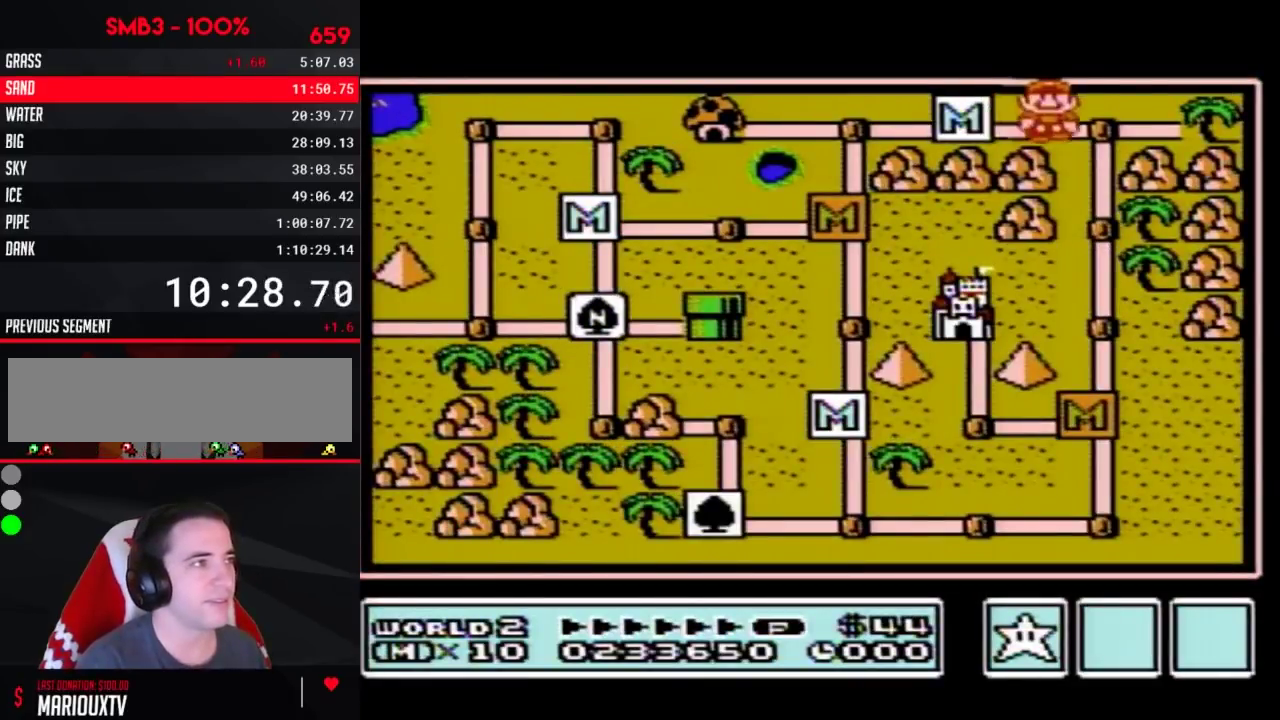
{"buttons": ["DPAD_DOWN"], "events": [[50, "DPAD_DOWN", "down"], [117, "DPAD_RIGHT", "up"]]}
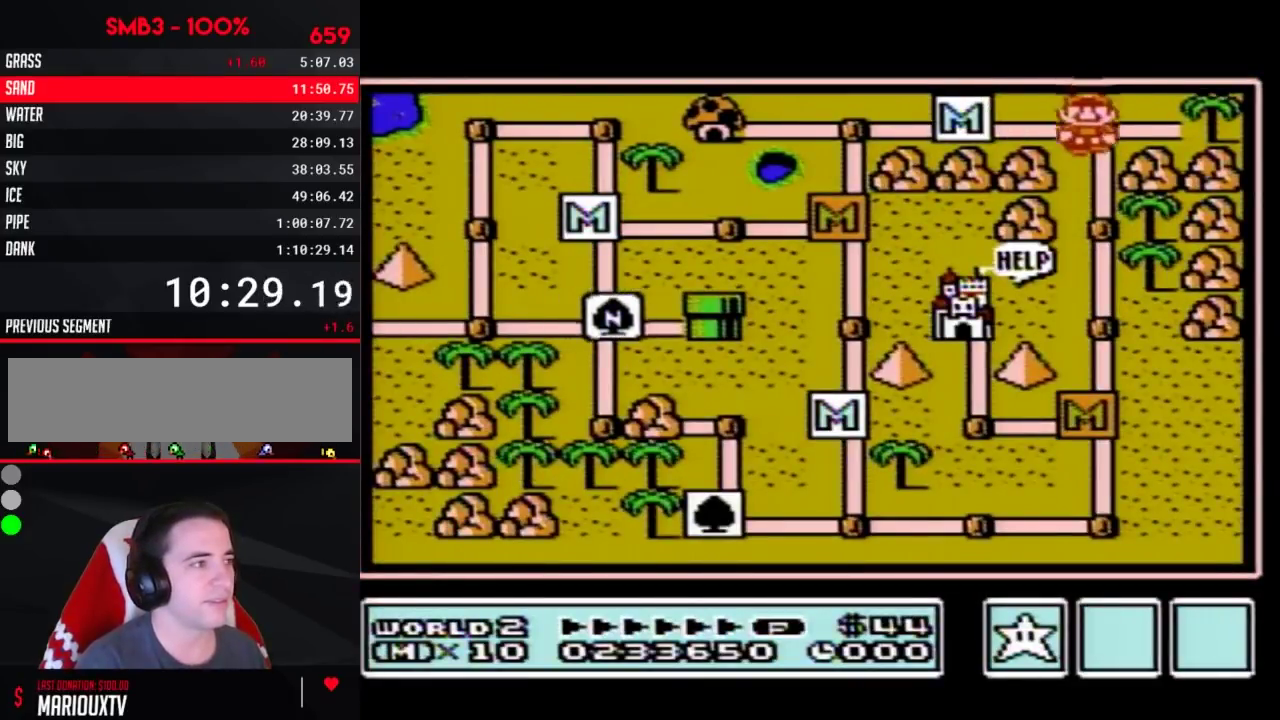
{"buttons": ["DPAD_DOWN"], "events": []}
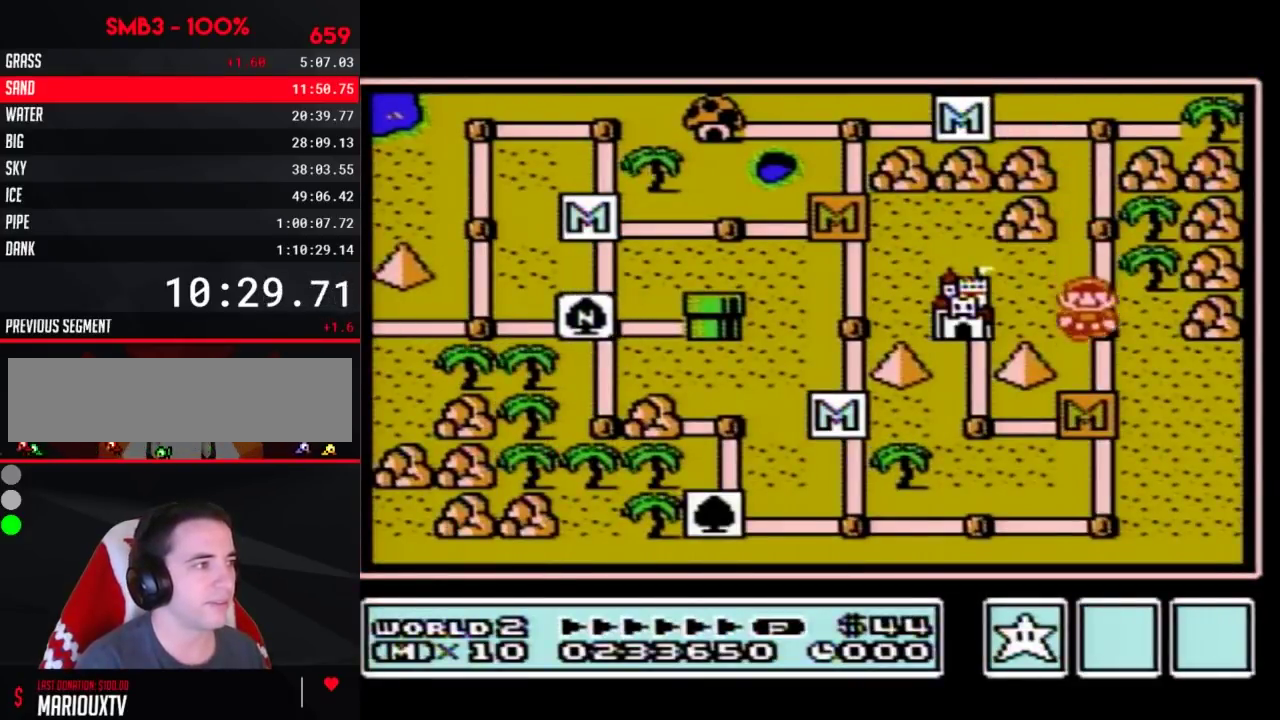
{"buttons": ["DPAD_UP", "DPAD_LEFT"], "events": [[233, "DPAD_DOWN", "up"], [233, "DPAD_LEFT", "down"], [483, "DPAD_UP", "down"]]}
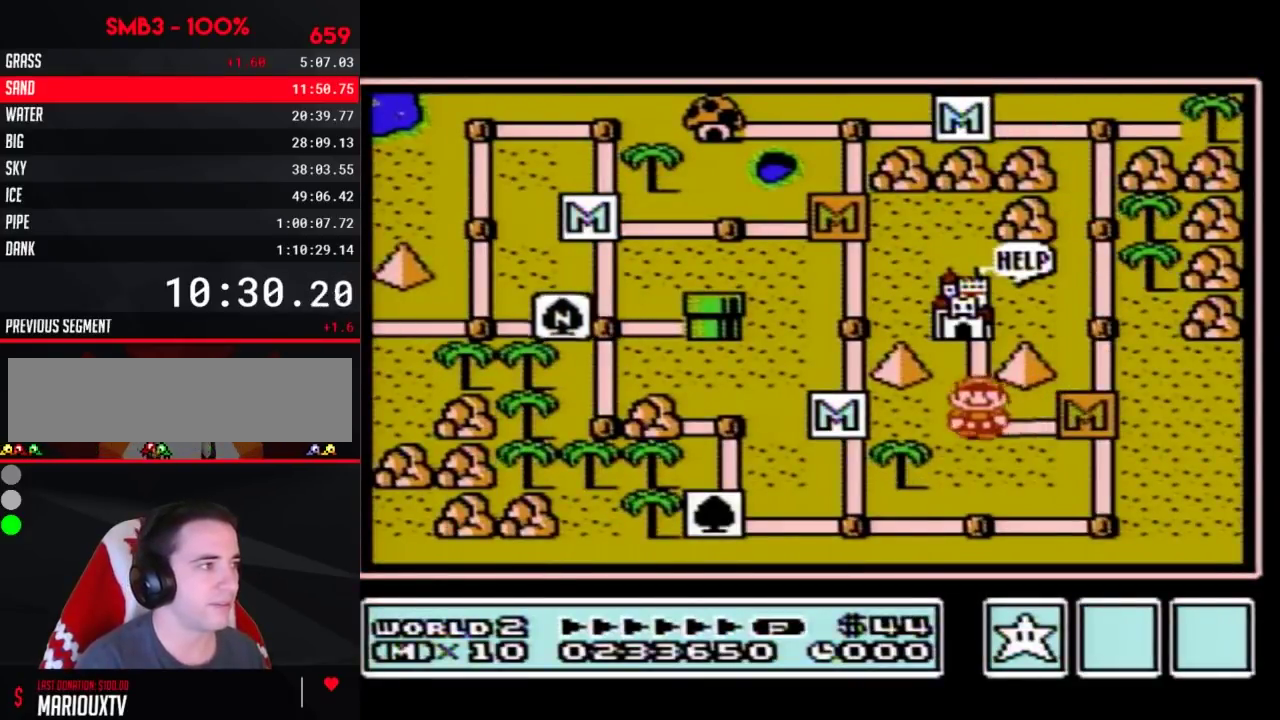
{"buttons": ["DPAD_UP"], "events": [[17, "DPAD_LEFT", "up"]]}
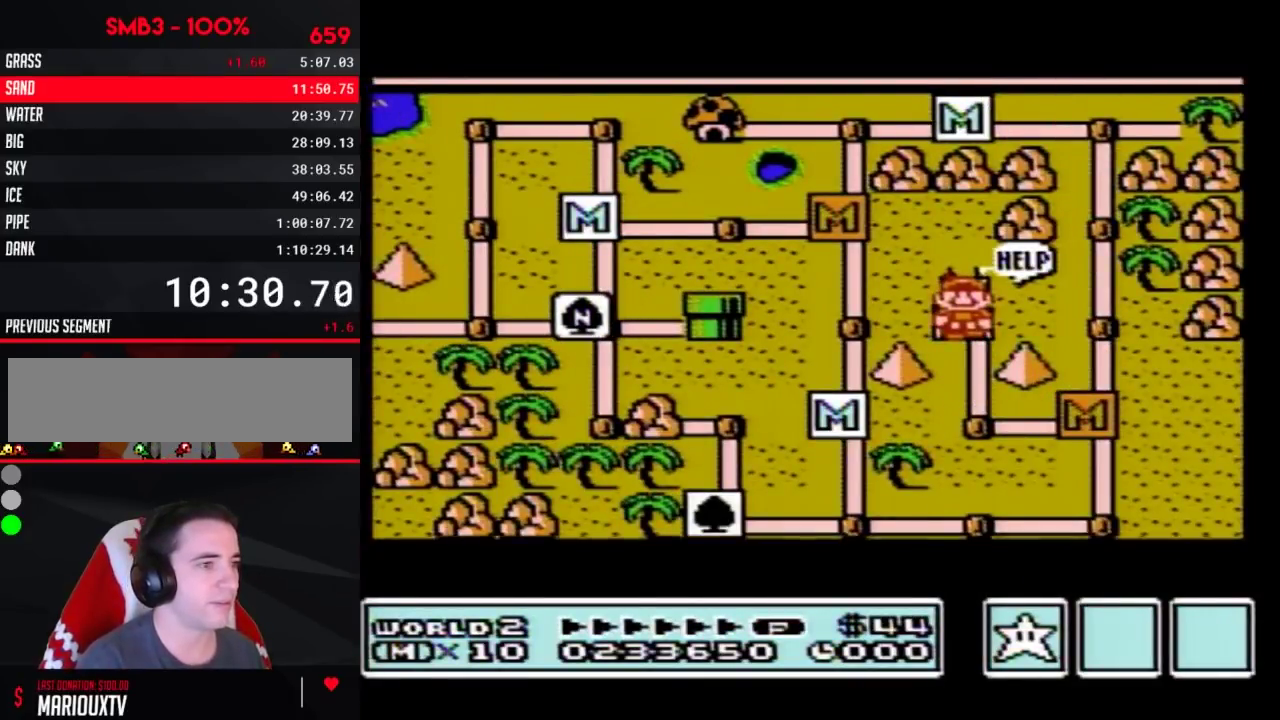
{"buttons": ["DPAD_UP"], "events": []}
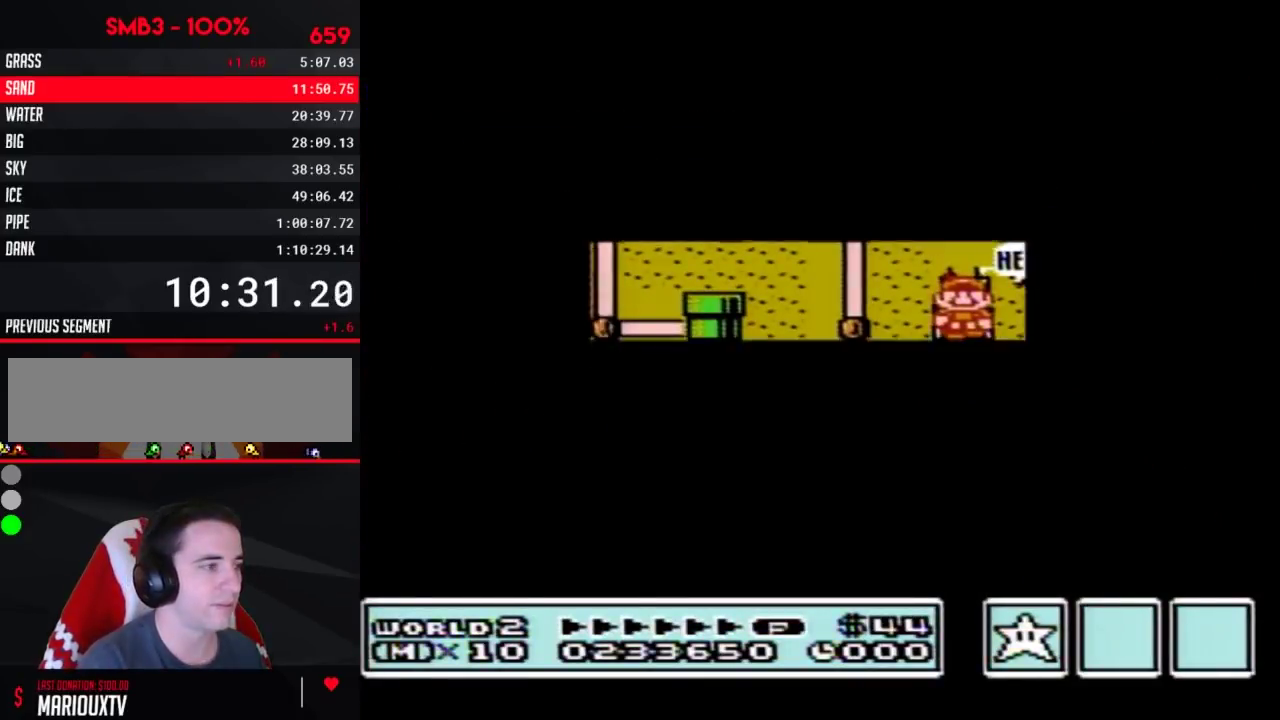
{"buttons": ["A"], "events": [[267, "DPAD_UP", "up"], [367, "A", "down"]]}
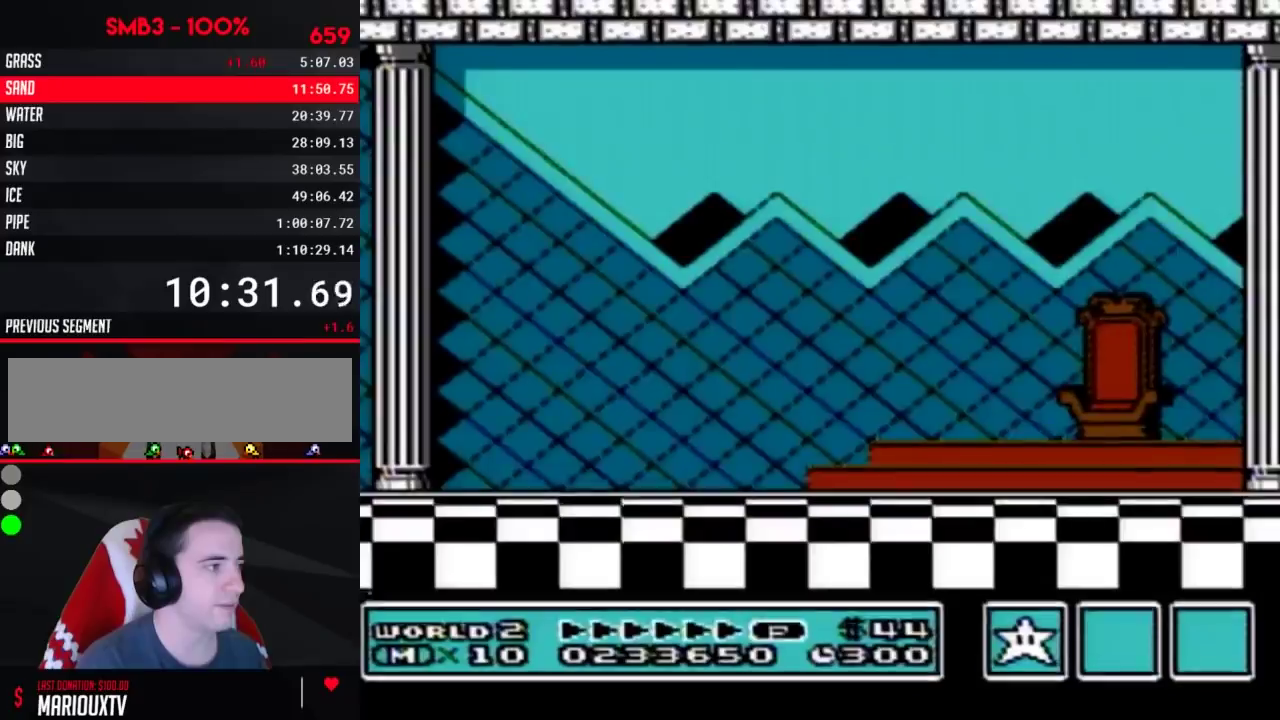
{"buttons": ["A"], "events": [[50, "A", "up"], [150, "A", "down"], [200, "A", "up"], [200, "B", "down"], [267, "B", "up"], [300, "A", "down"], [367, "A", "up"], [433, "A", "down"]]}
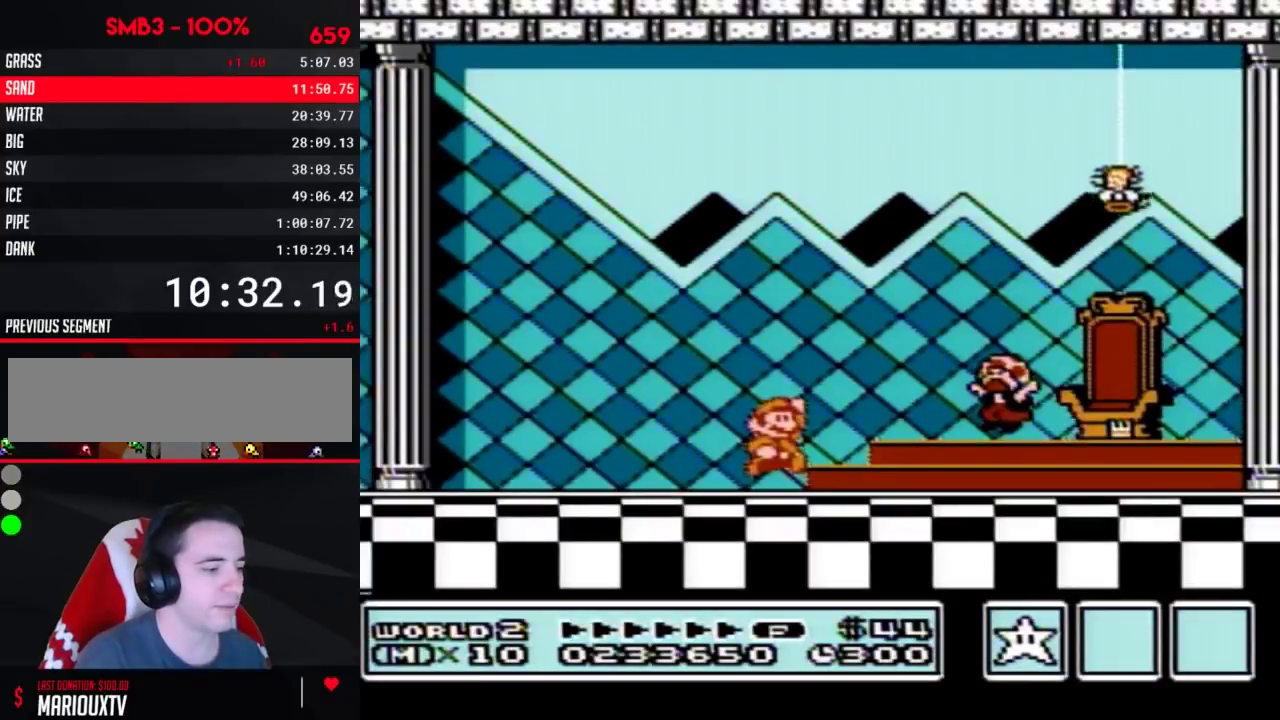
{"buttons": ["A"], "events": [[17, "A", "up"], [83, "A", "down"], [150, "A", "up"], [233, "A", "down"], [333, "A", "up"], [433, "A", "down"]]}
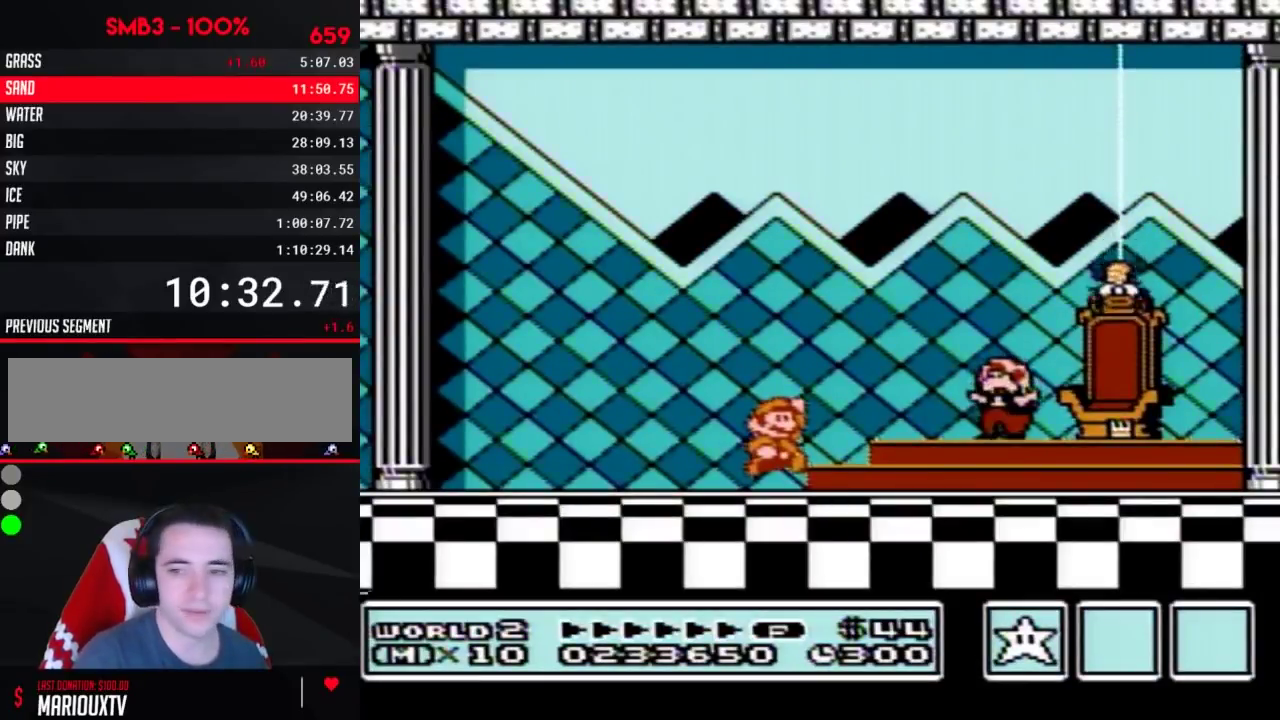
{"buttons": ["A"], "events": [[33, "A", "up"], [117, "A", "down"], [233, "A", "up"], [283, "A", "down"], [400, "A", "up"], [467, "A", "down"]]}